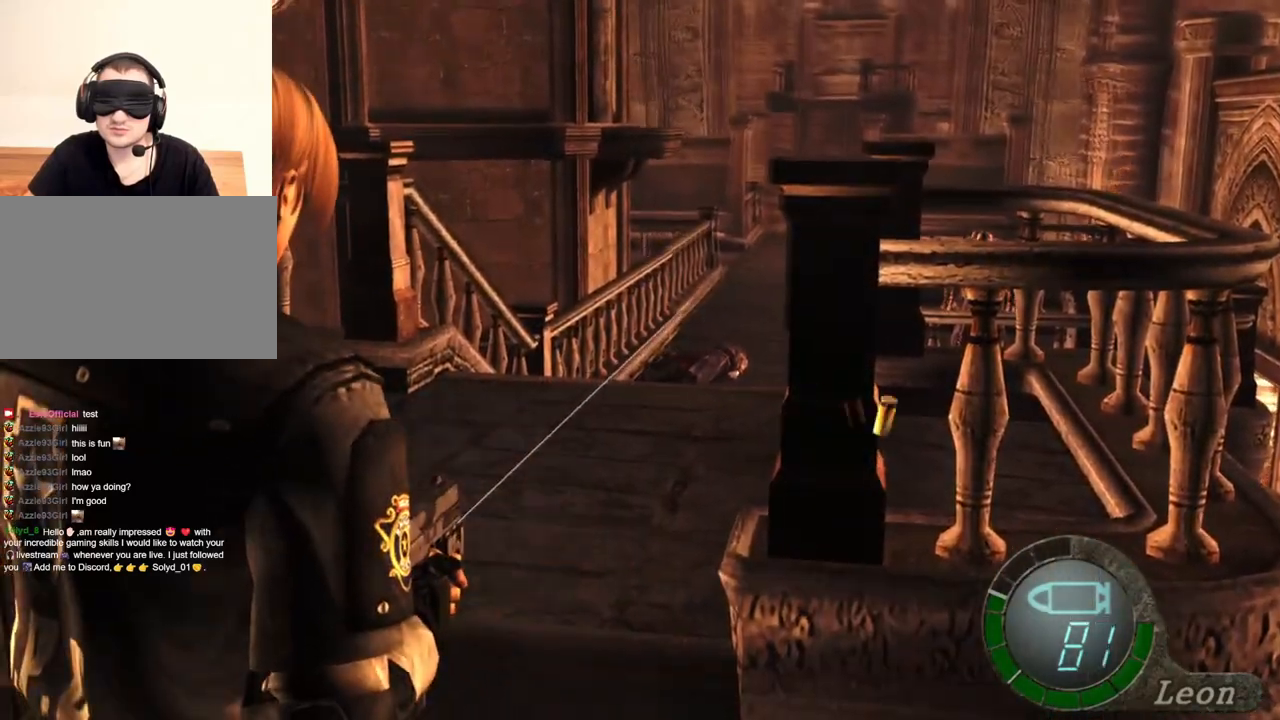
Gameplay with keyboard and mouse; each line is a JSON object with the keys and mouse buttons held at the frame after it. "events" lists presses ("down") and releases ("up") of "1", "2", "3", "4", "5", "a", "alt", "b", "c", "ctrl", "d", "e", "f", "g", "q", "r", "s", "shift", "space", "t", "tab", "tilde", "v", "w", "x", "z", "mouse_left", "mouse_wheel", "mouse_right", "mouse_mb4" and "mouse_mb5" between this image and that frame as [ms after this image, input, new state], when the widget could be followed in between. "mouse_left", "mouse_wheel", "mouse_right", "mouse_mb4", "mouse_mb5" = the "left", "wheel", "right", "mb4", "mb5" buttons of the "mouse" list. No other keys are recorded. "wheel" means that the mouse wheel is clicked or scrolled. Mouse movement is not recorded.
{"keys": [], "mouse": ["right"], "events": [[234, "mouse_left", "down"], [267, "mouse_left", "up"]]}
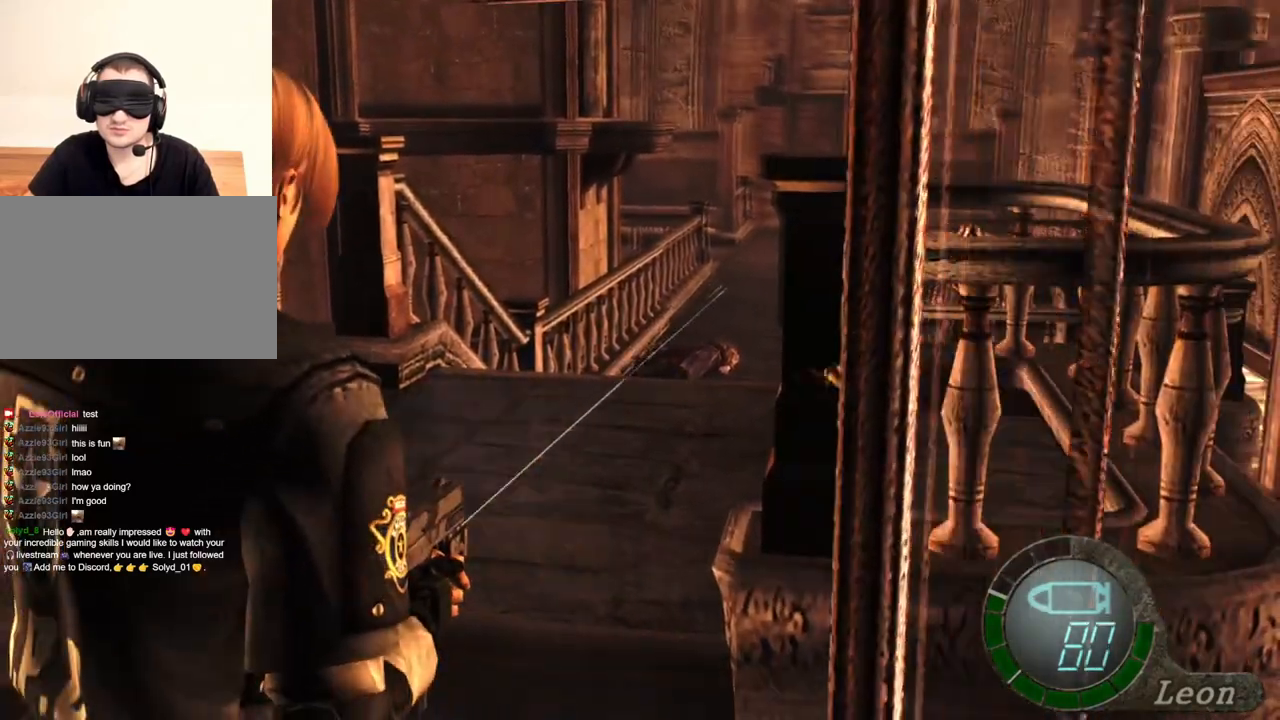
{"keys": [], "mouse": ["right"], "events": [[334, "mouse_left", "down"], [434, "mouse_left", "up"]]}
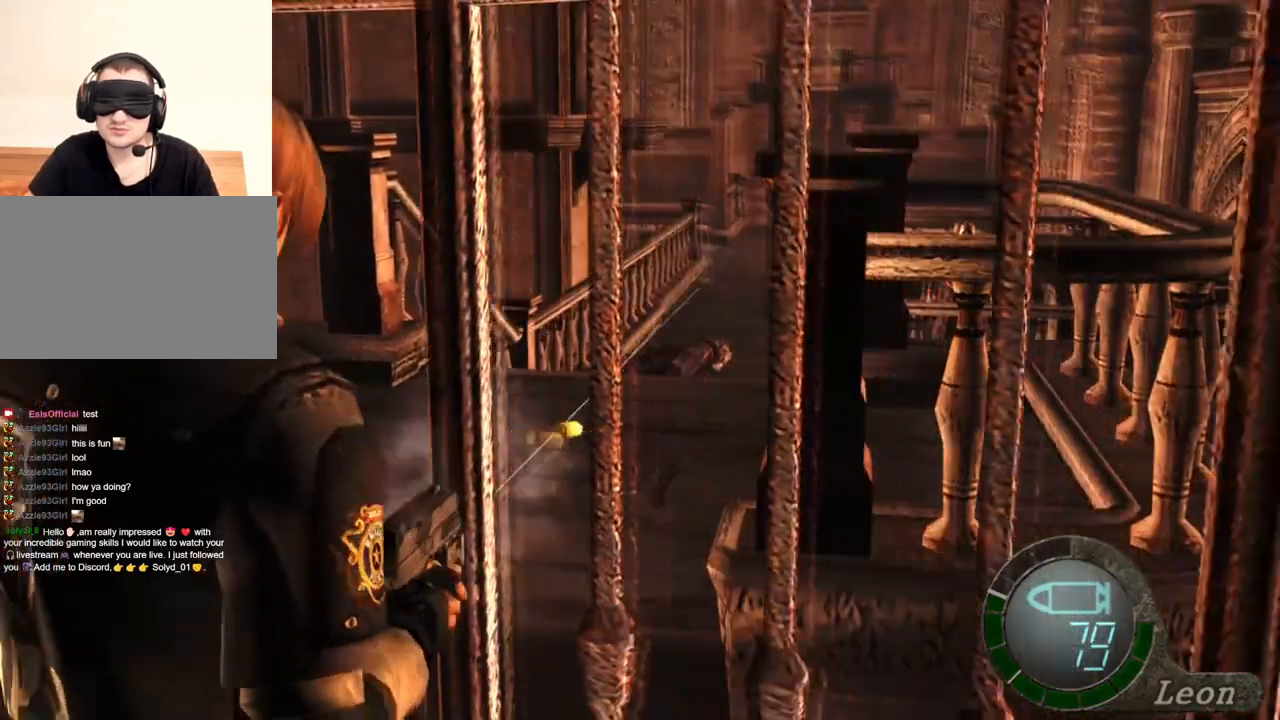
{"keys": [], "mouse": ["right"], "events": []}
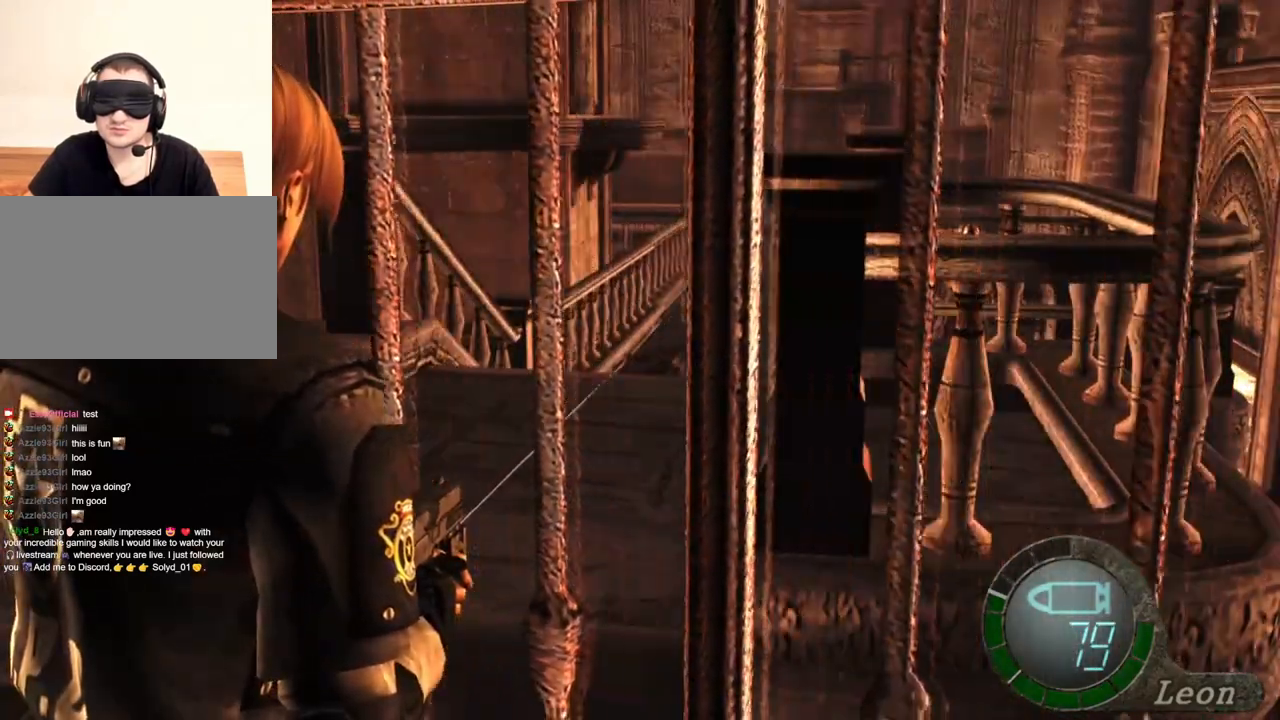
{"keys": [], "mouse": ["right"], "events": [[34, "tab", "down"], [167, "tab", "up"]]}
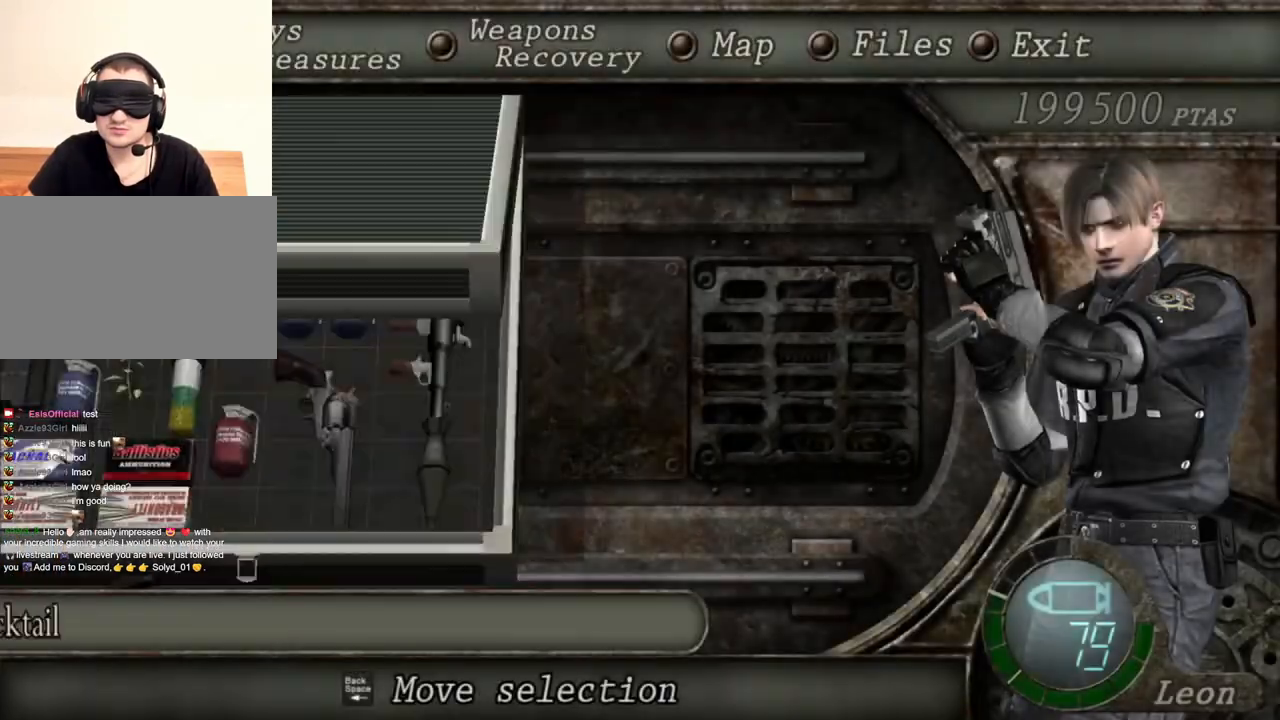
{"keys": [], "mouse": ["right"], "events": []}
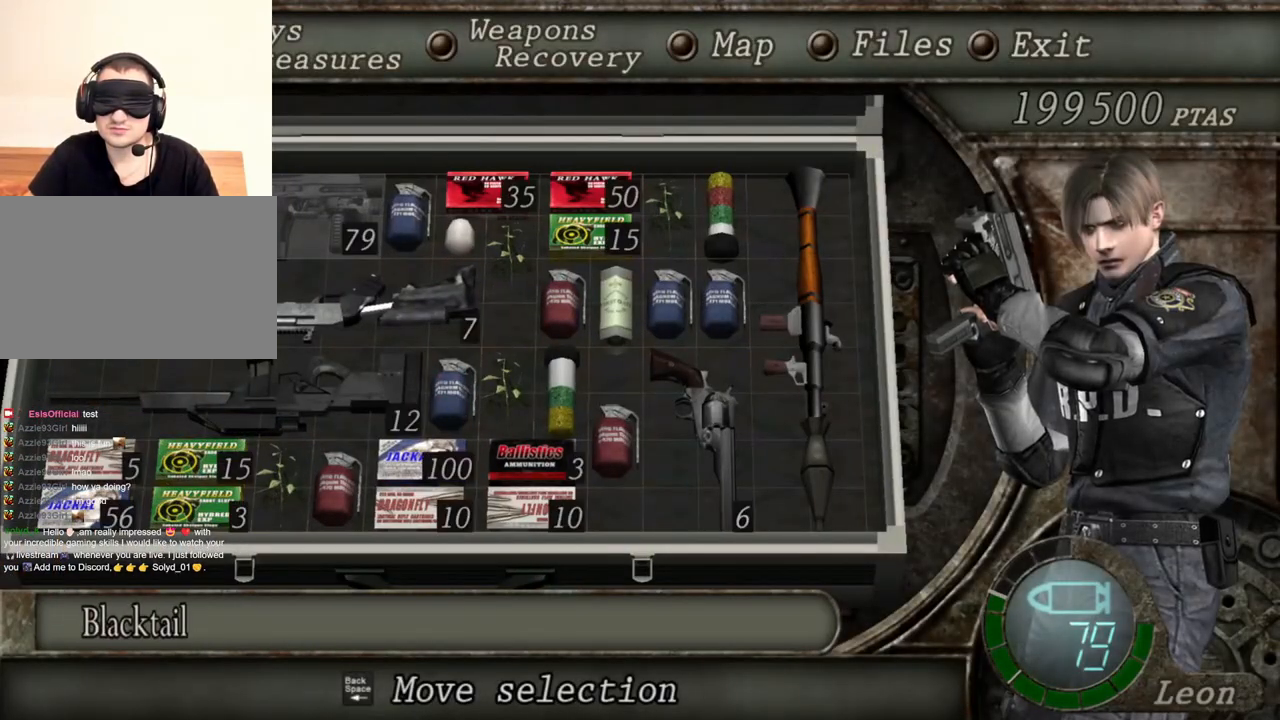
{"keys": ["e"], "mouse": [], "events": [[67, "mouse_right", "up"], [434, "e", "down"]]}
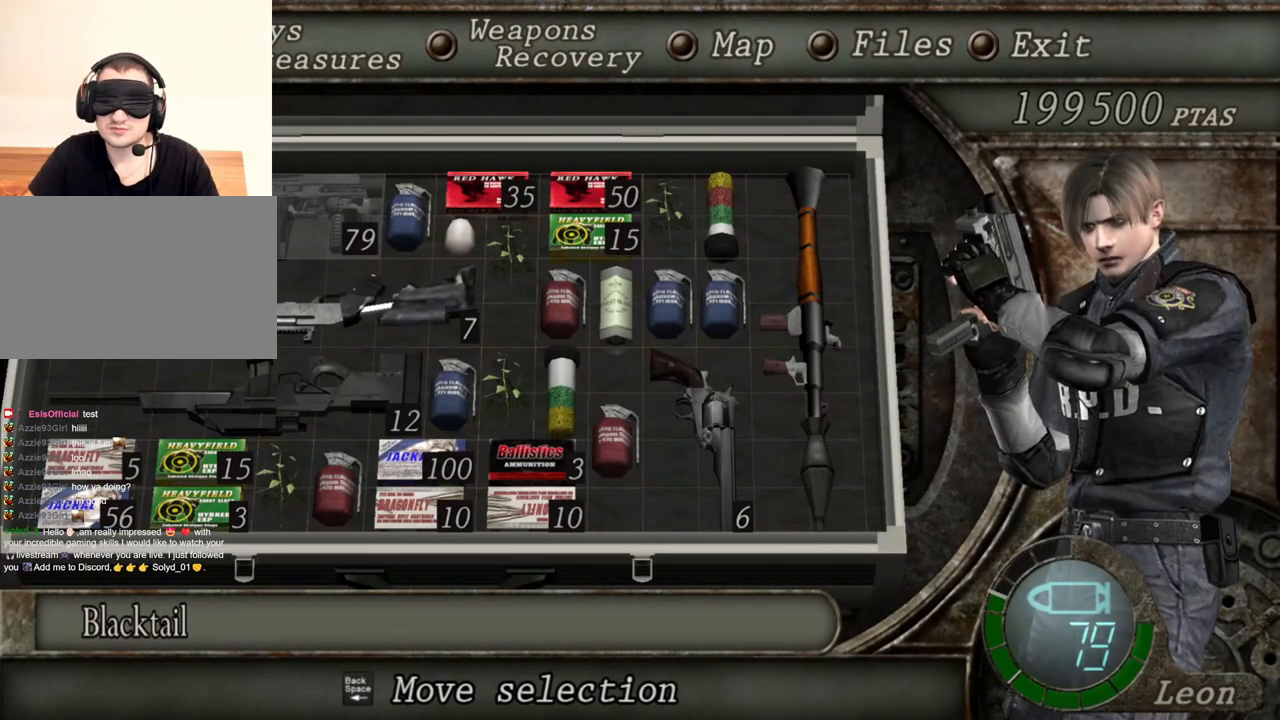
{"keys": [], "mouse": [], "events": [[34, "e", "up"], [67, "e", "down"], [167, "e", "up"]]}
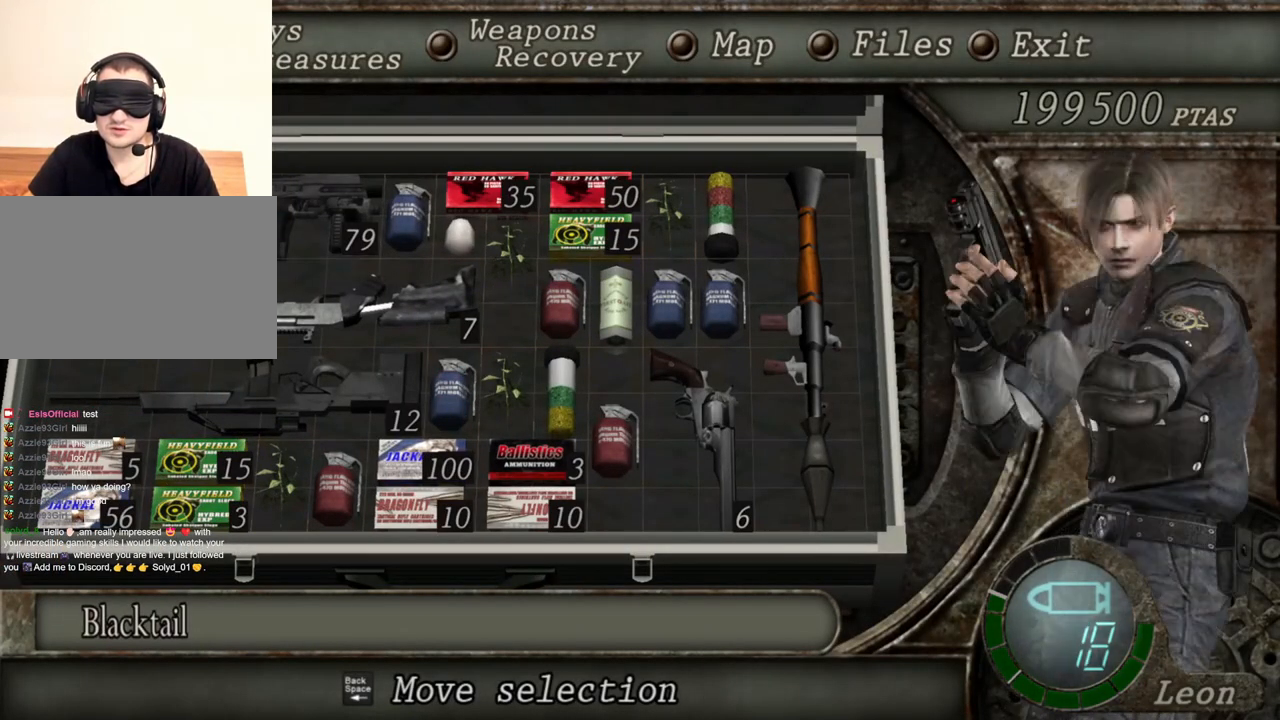
{"keys": [], "mouse": [], "events": []}
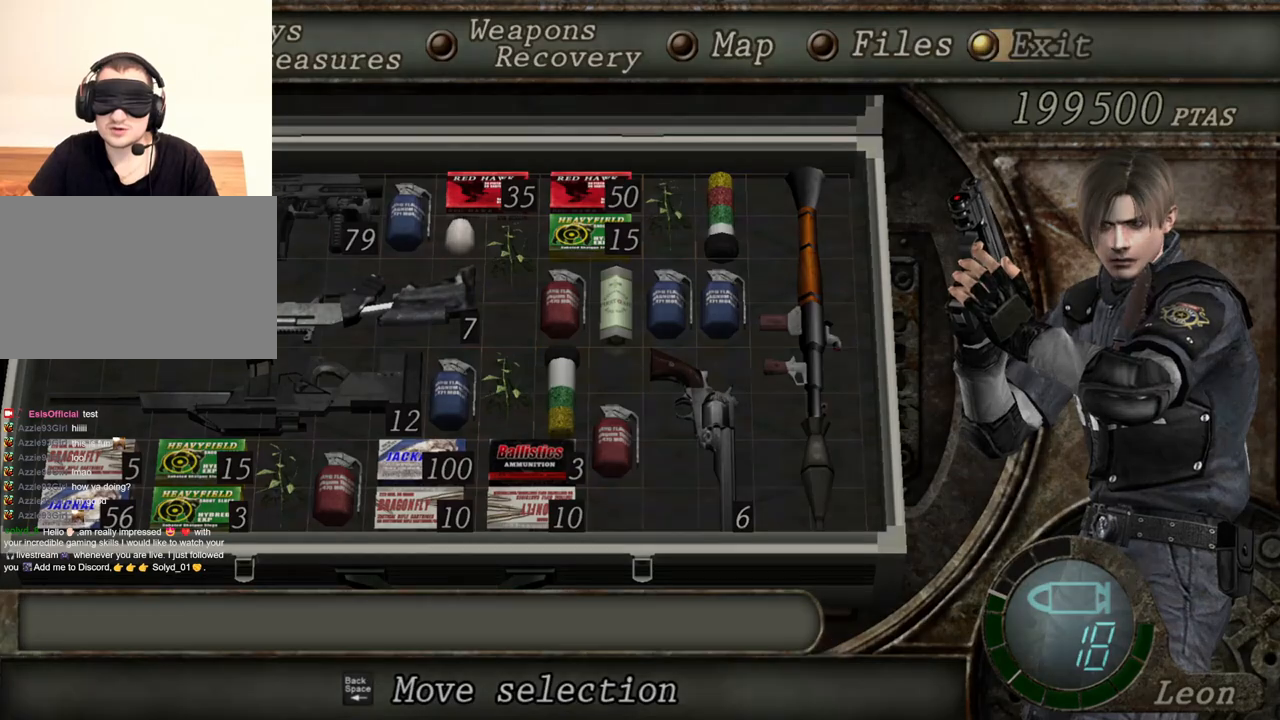
{"keys": [], "mouse": ["right"], "events": [[200, "mouse_right", "down"]]}
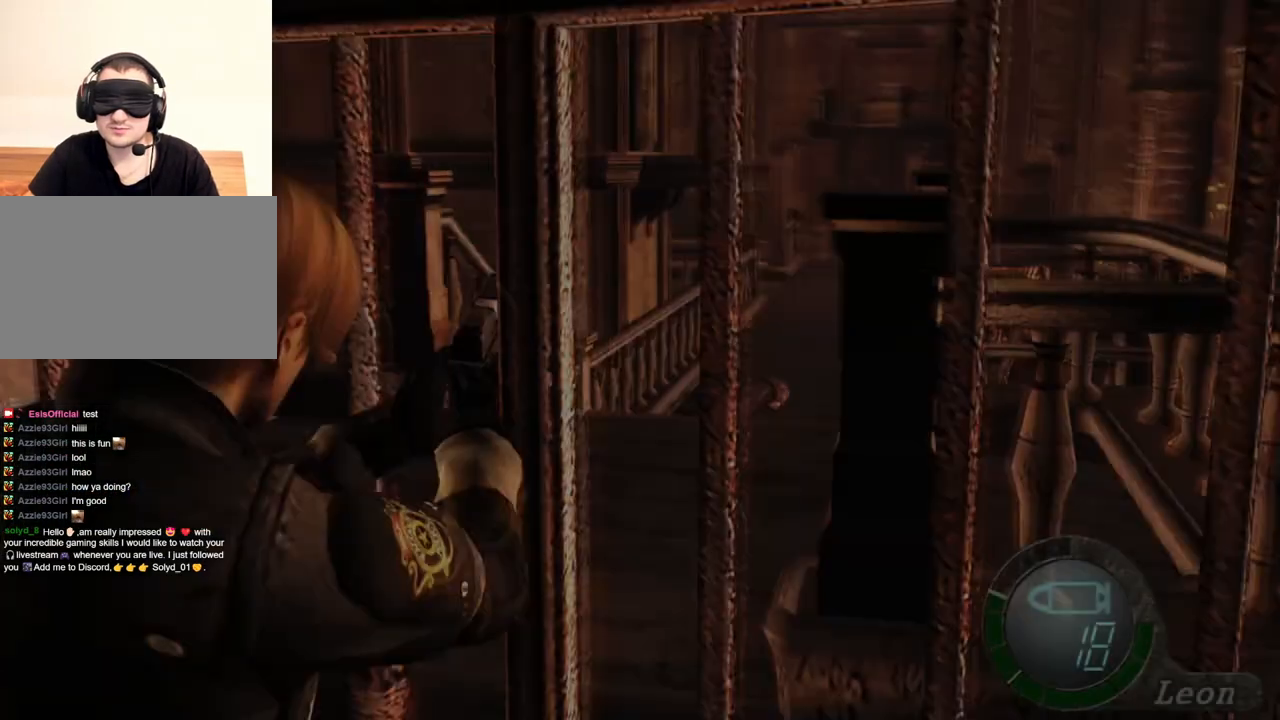
{"keys": [], "mouse": ["right"], "events": [[334, "mouse_left", "down"], [400, "mouse_left", "up"]]}
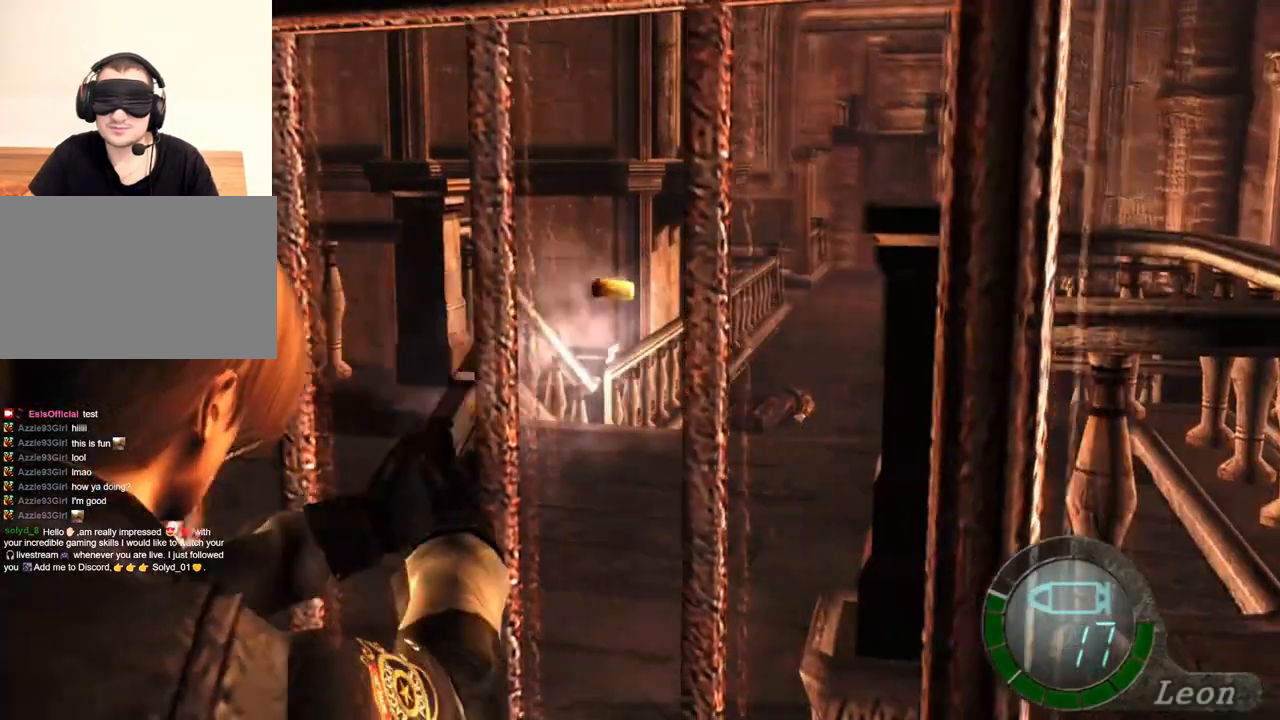
{"keys": ["tab"], "mouse": ["right"], "events": [[434, "tab", "down"]]}
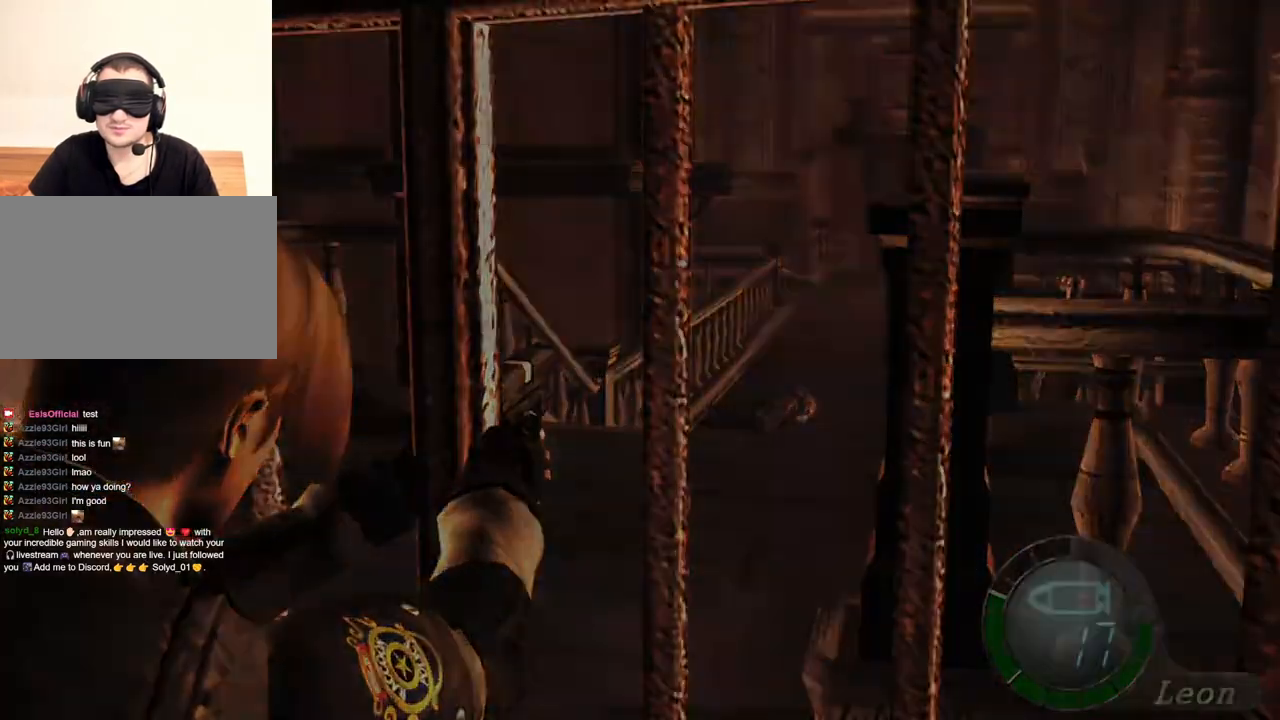
{"keys": [], "mouse": ["right"], "events": [[67, "tab", "up"]]}
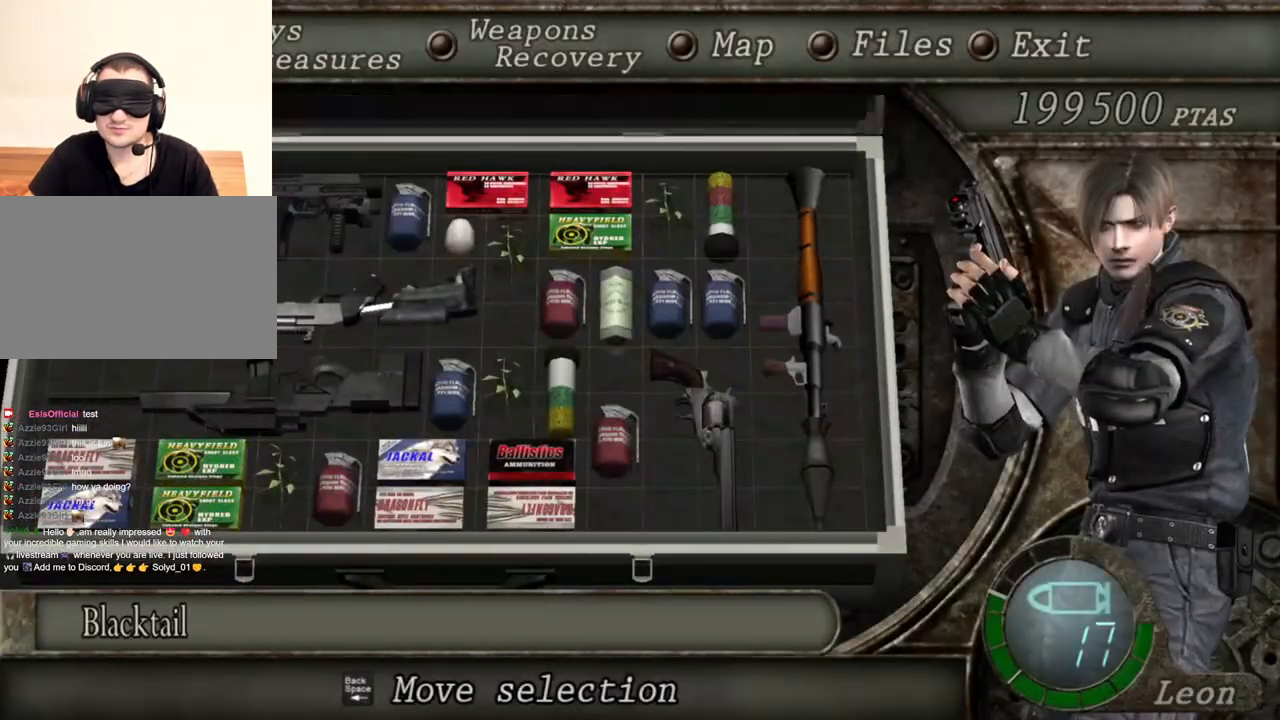
{"keys": [], "mouse": ["right"], "events": []}
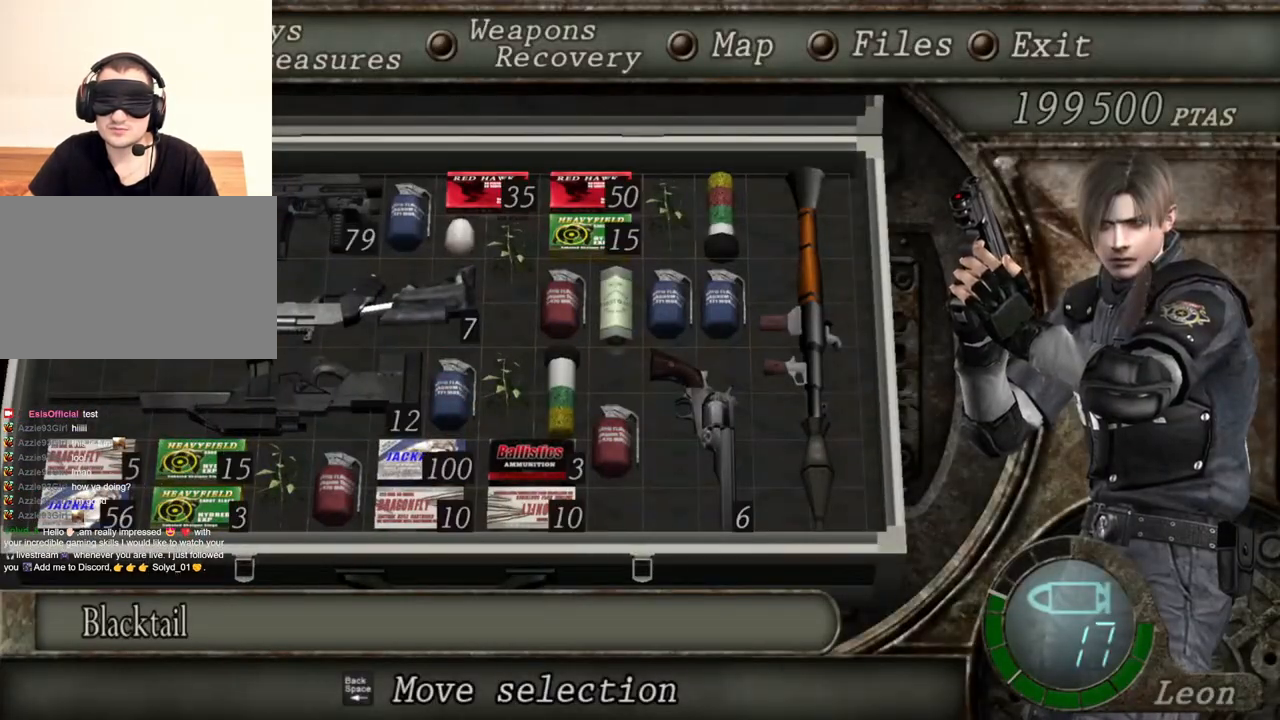
{"keys": [], "mouse": ["right"], "events": []}
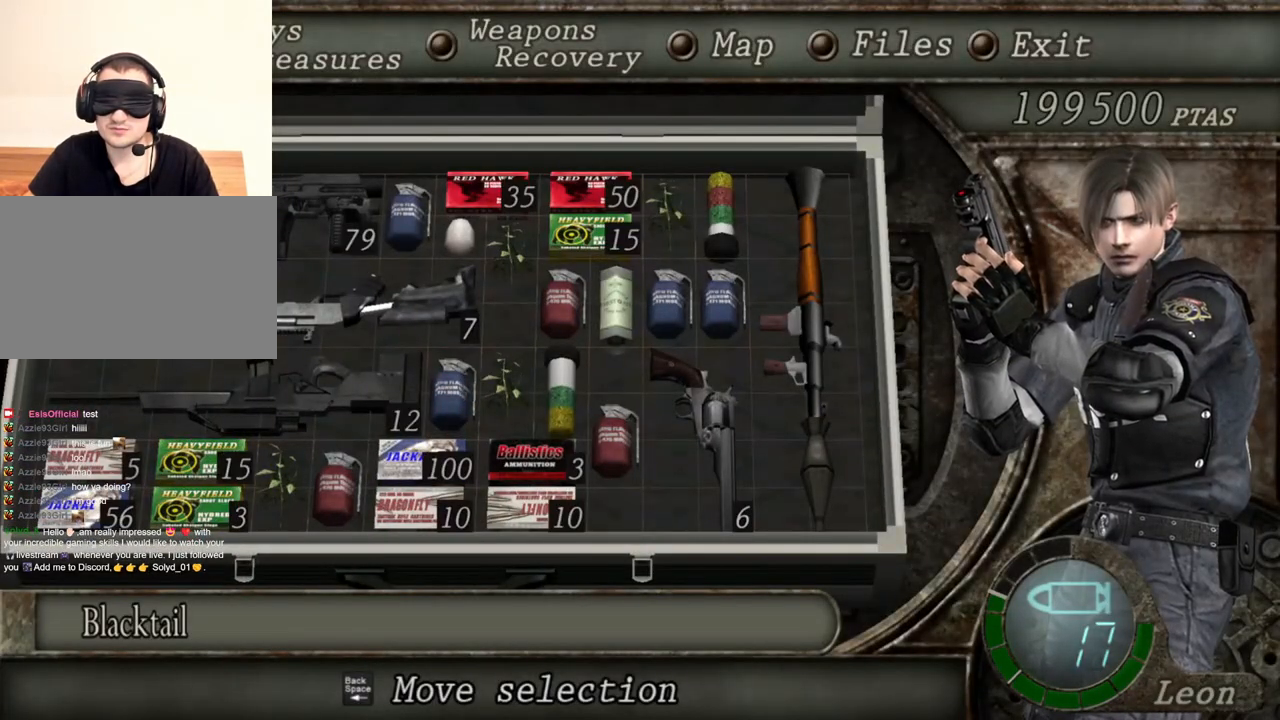
{"keys": [], "mouse": ["right"], "events": []}
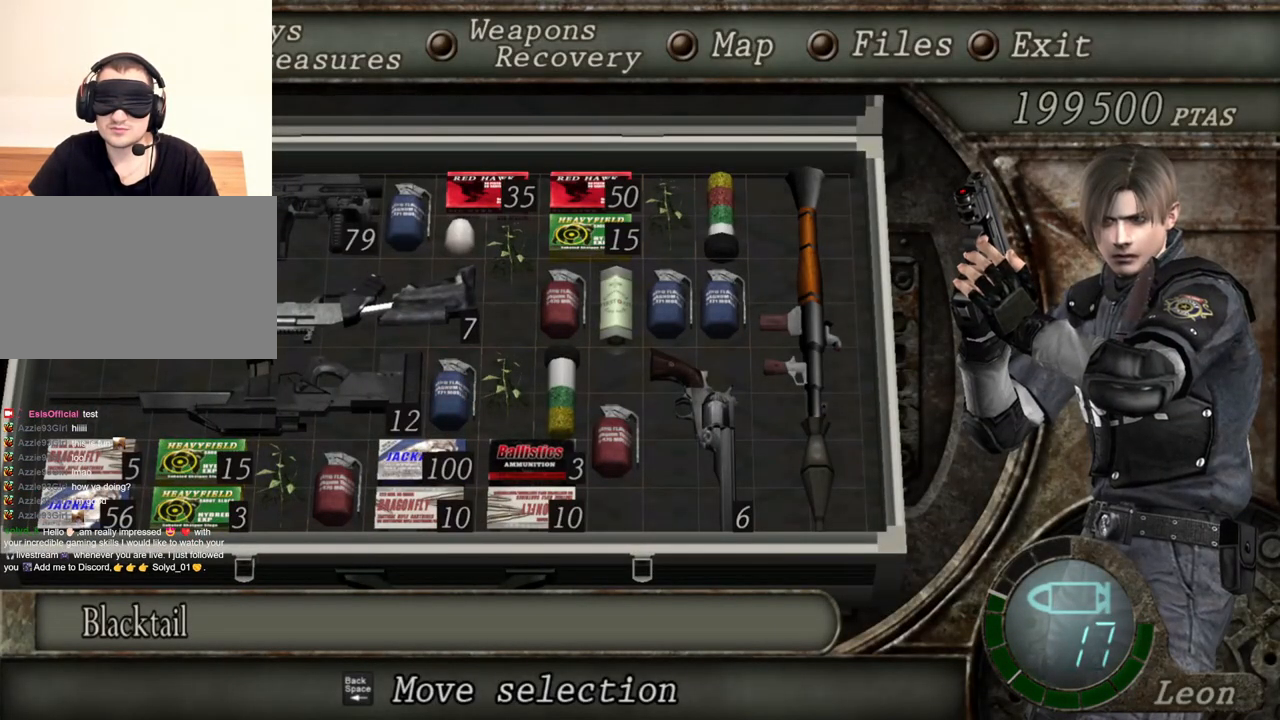
{"keys": [], "mouse": ["right"], "events": []}
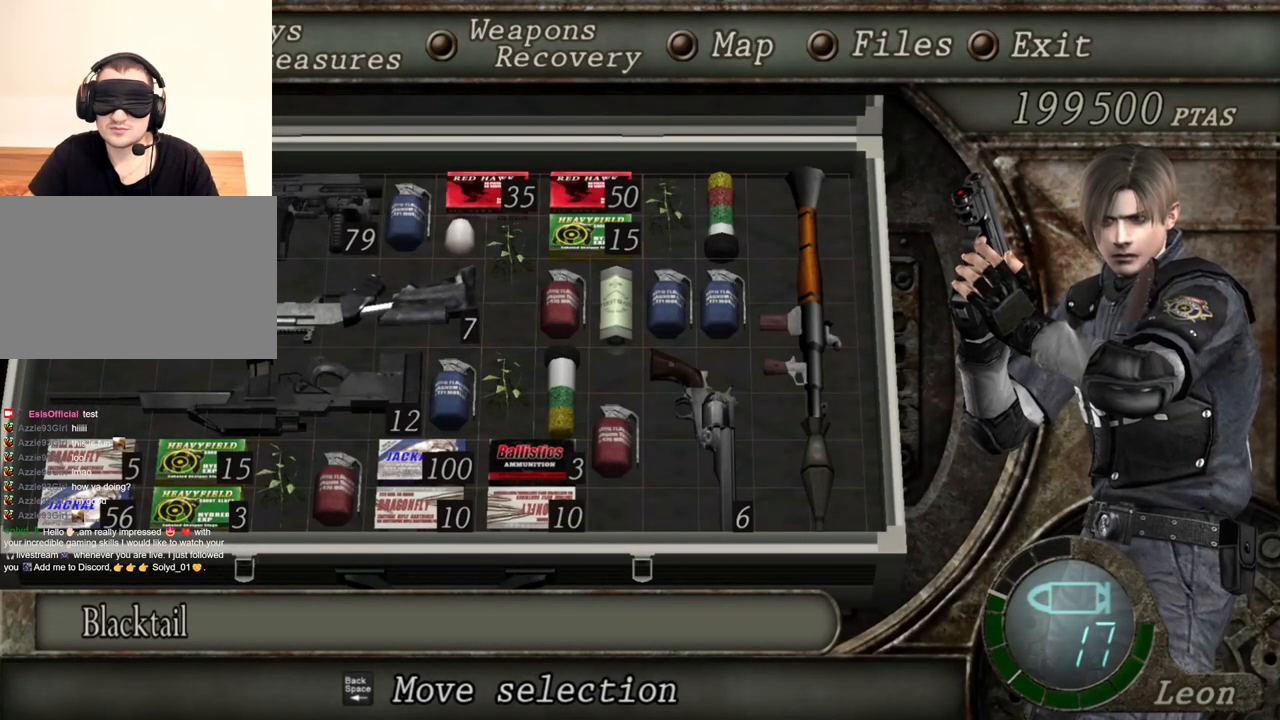
{"keys": [], "mouse": ["right"], "events": [[67, "tab", "down"], [234, "tab", "up"]]}
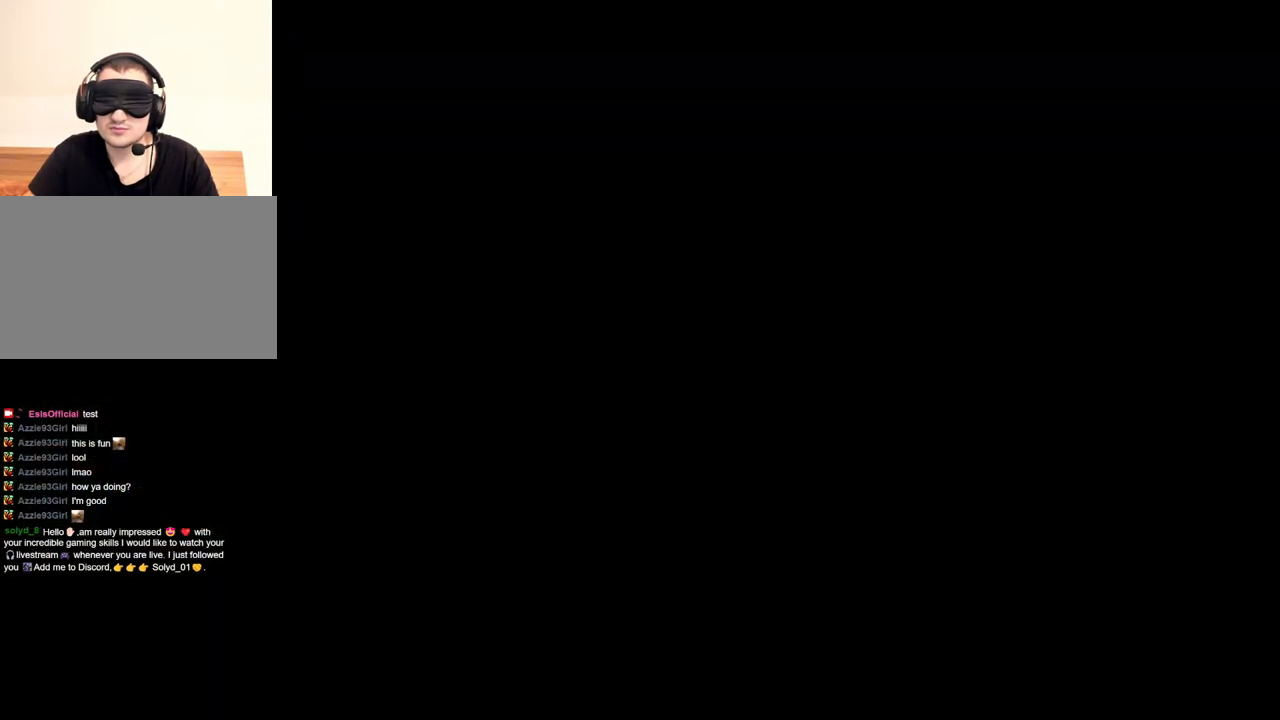
{"keys": [], "mouse": ["right"], "events": []}
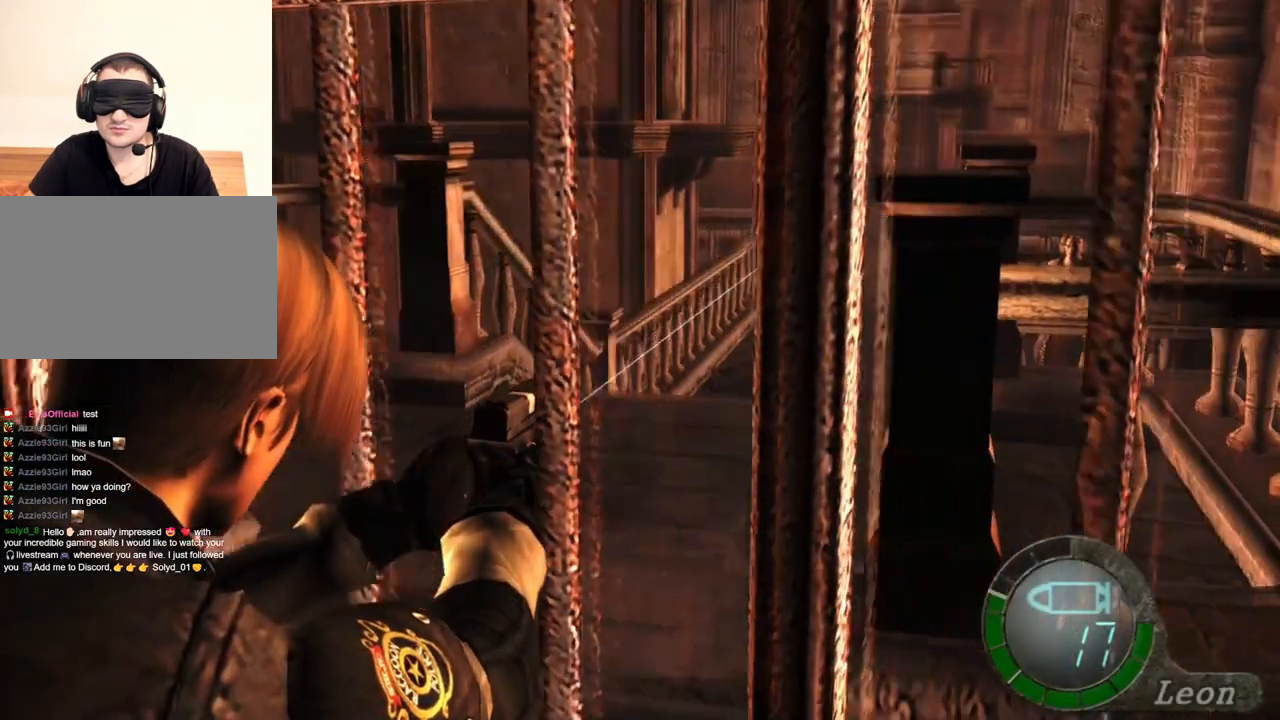
{"keys": [], "mouse": ["right"], "events": [[167, "tab", "down"], [300, "tab", "up"]]}
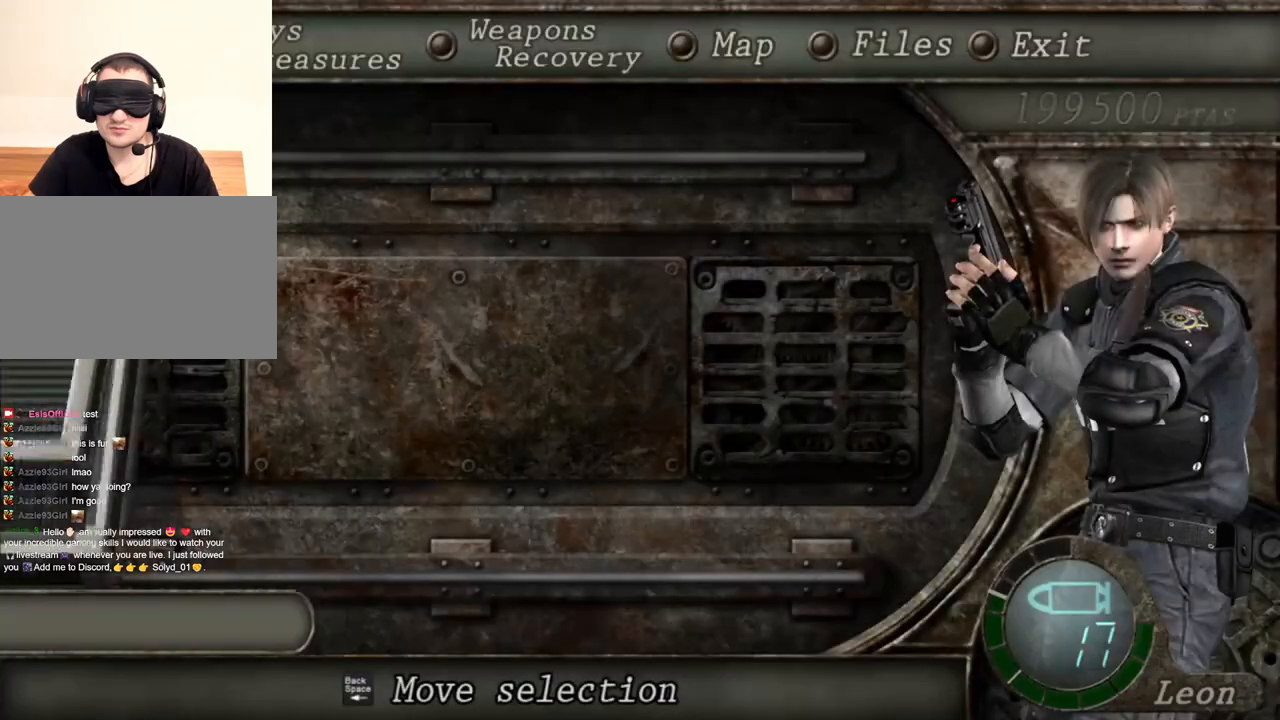
{"keys": [], "mouse": ["right"], "events": []}
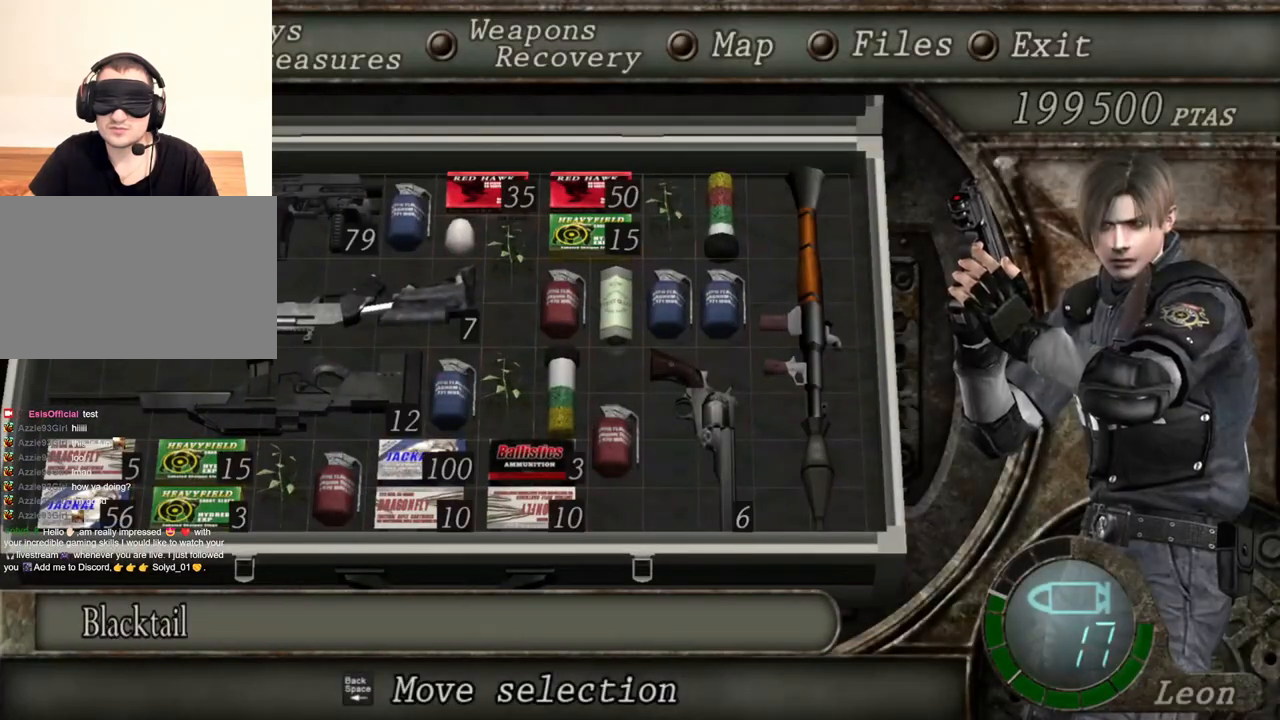
{"keys": [], "mouse": ["right"], "events": []}
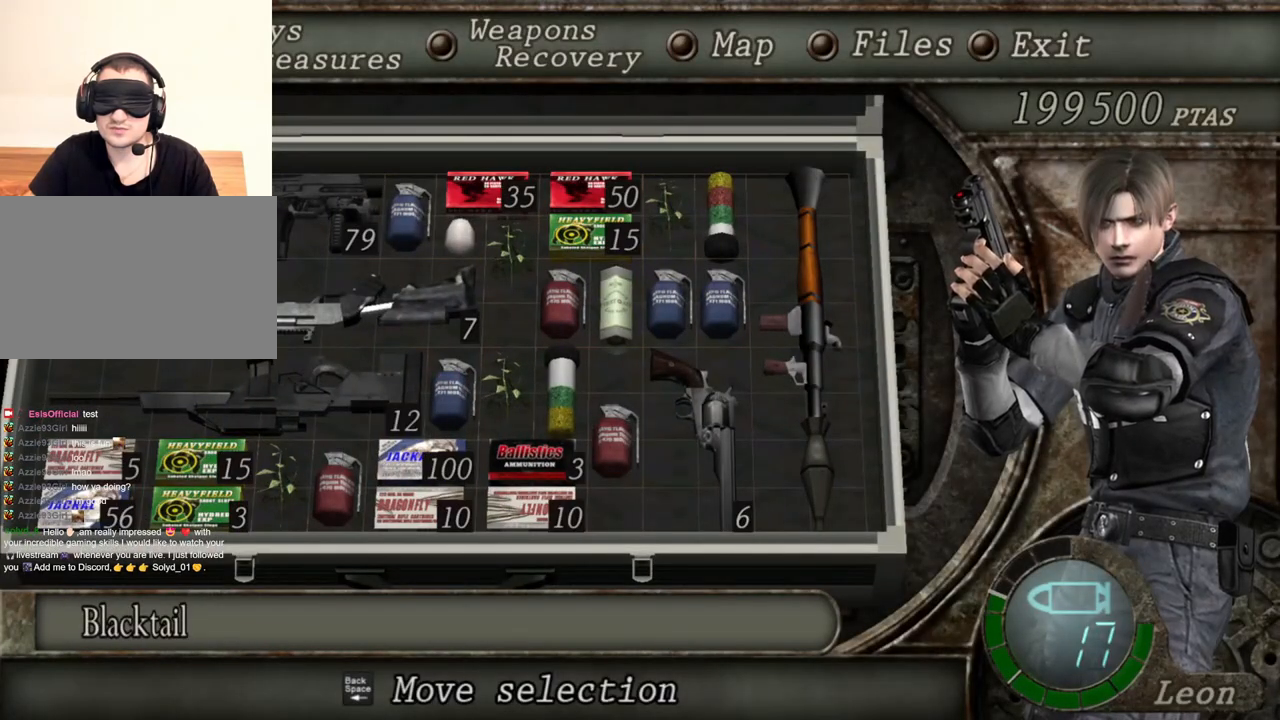
{"keys": [], "mouse": ["right"], "events": []}
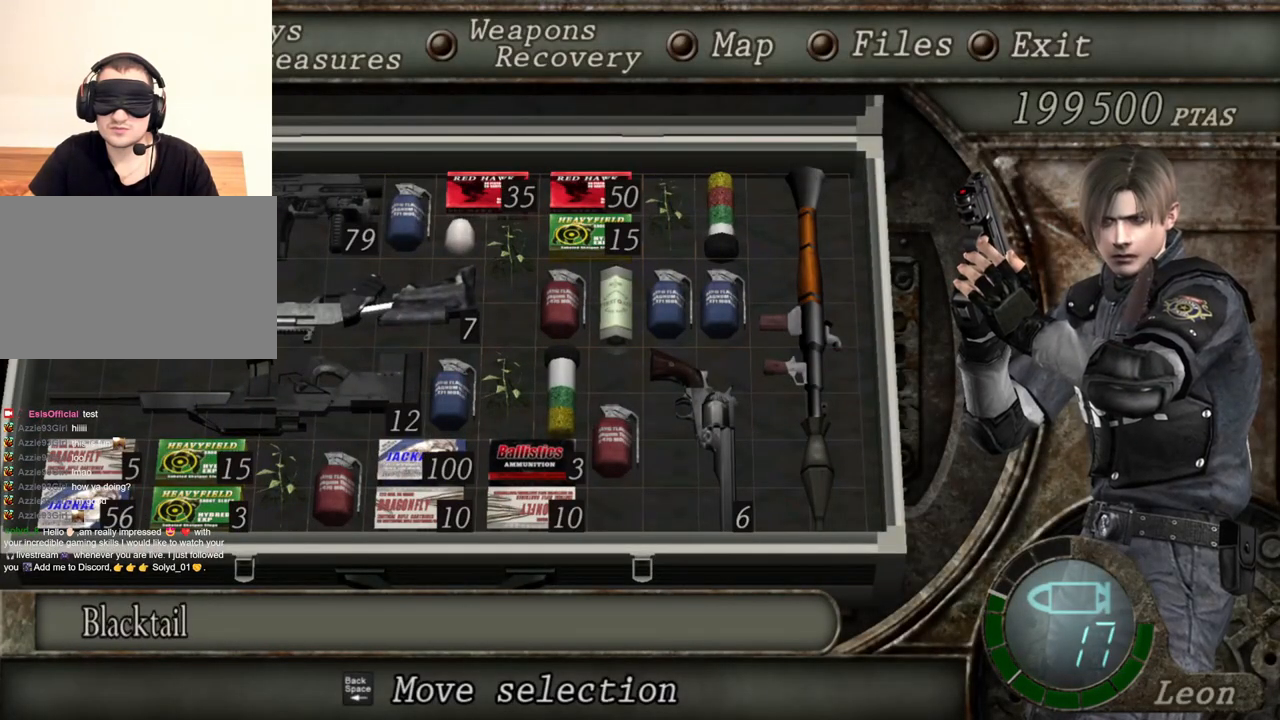
{"keys": [], "mouse": ["right"], "events": []}
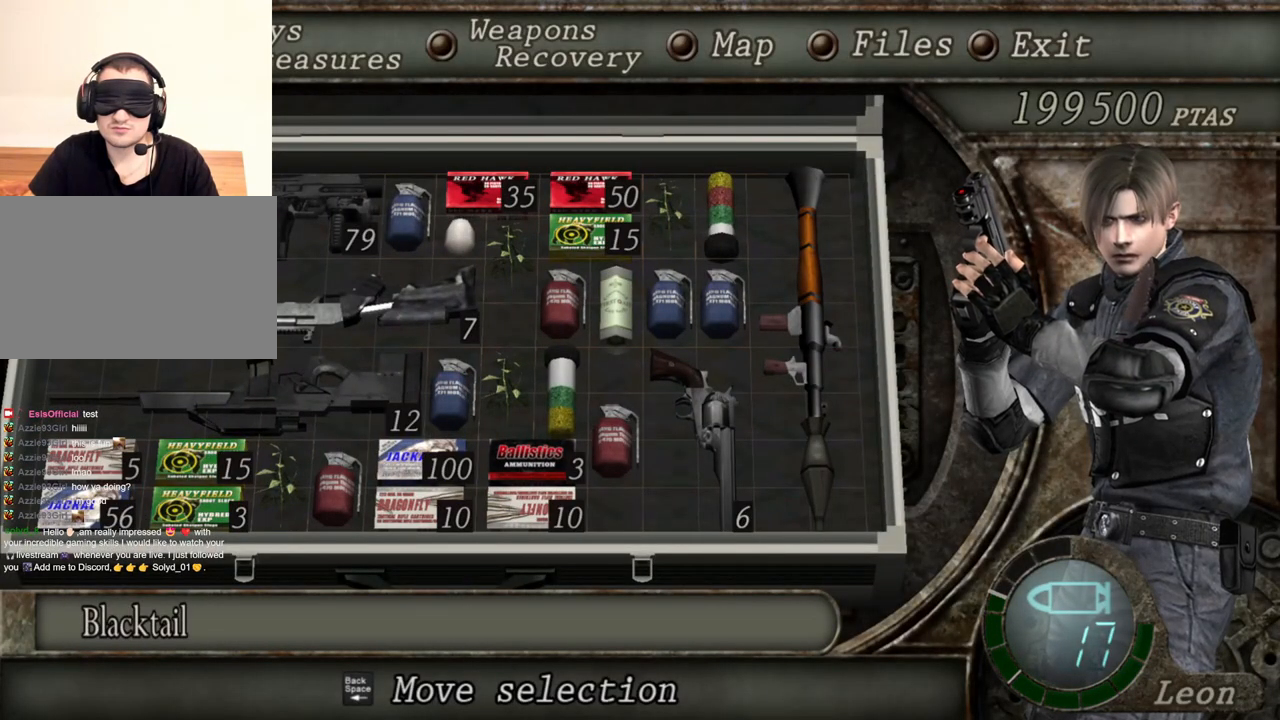
{"keys": [], "mouse": ["right"], "events": []}
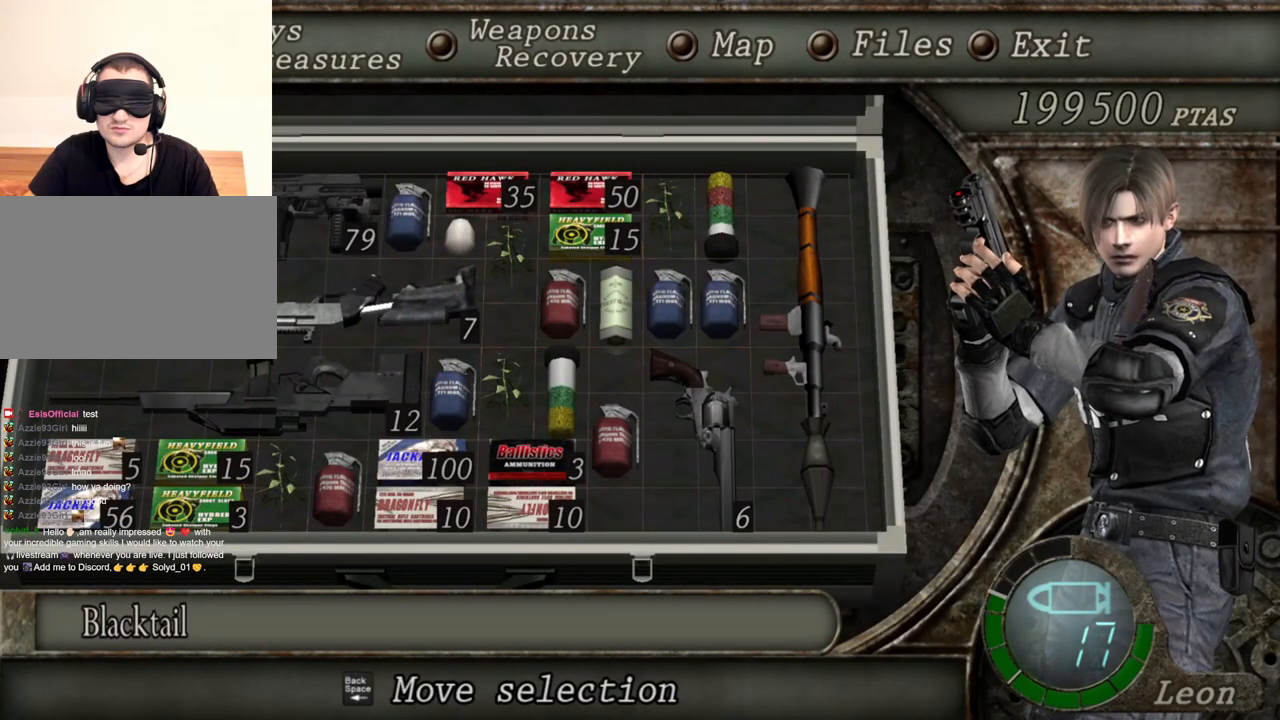
{"keys": [], "mouse": ["right"], "events": []}
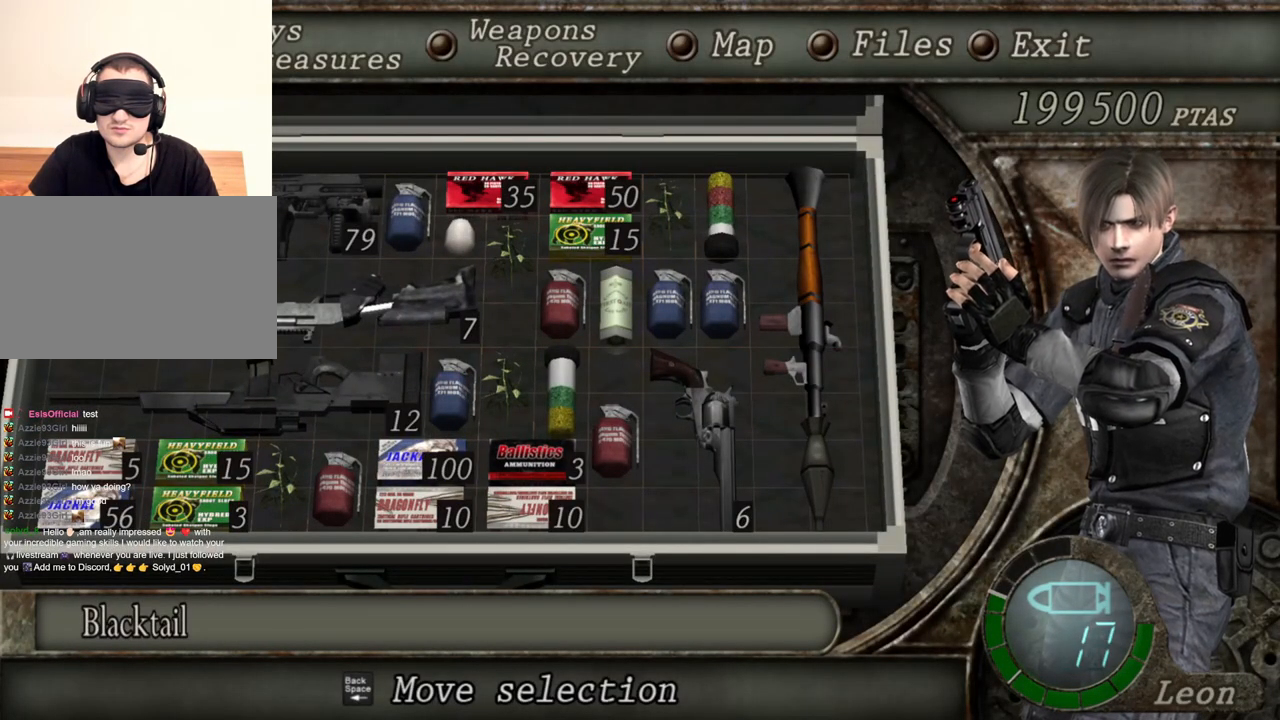
{"keys": [], "mouse": ["right"], "events": []}
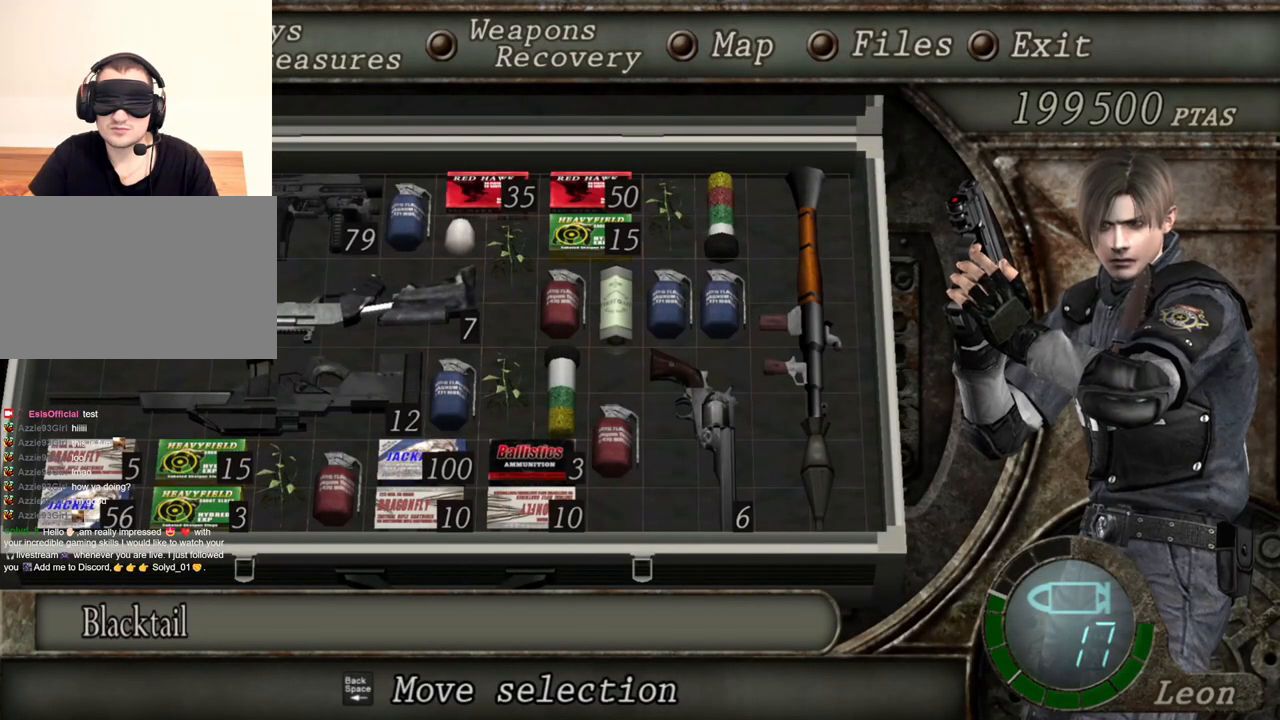
{"keys": [], "mouse": ["right"], "events": [[34, "tab", "down"], [200, "tab", "up"]]}
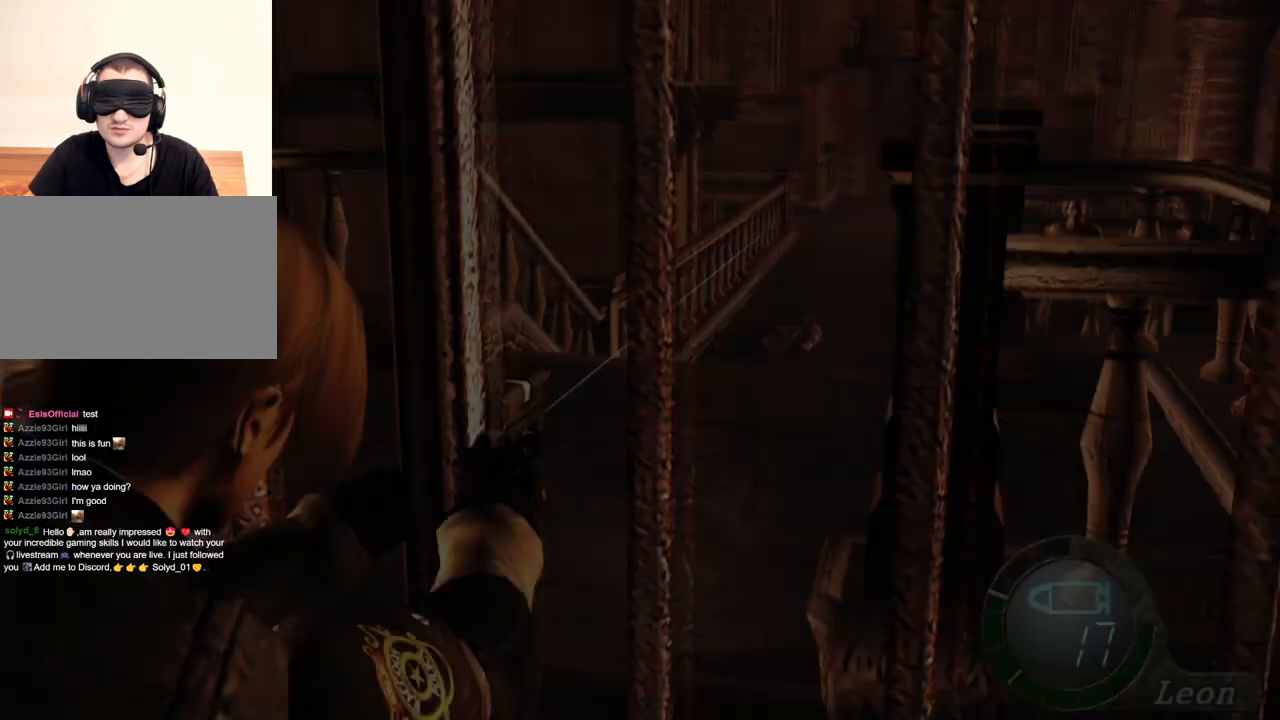
{"keys": [], "mouse": ["right"], "events": []}
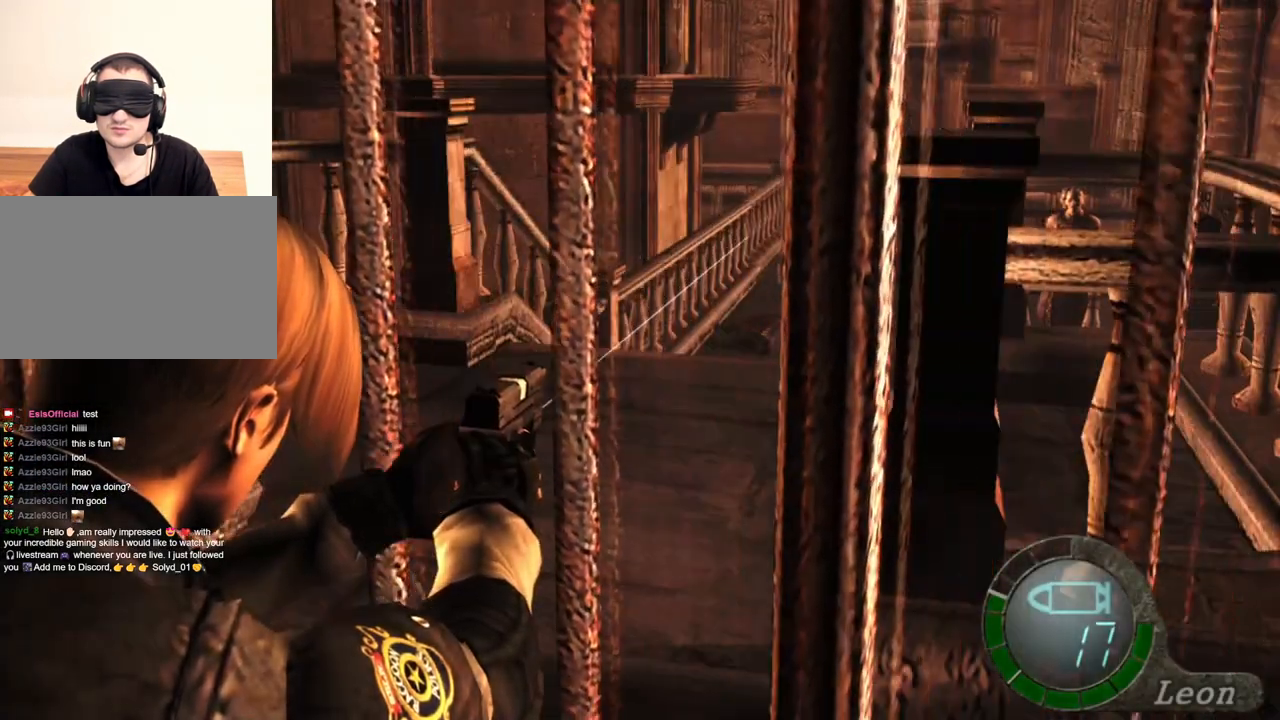
{"keys": [], "mouse": ["right"], "events": []}
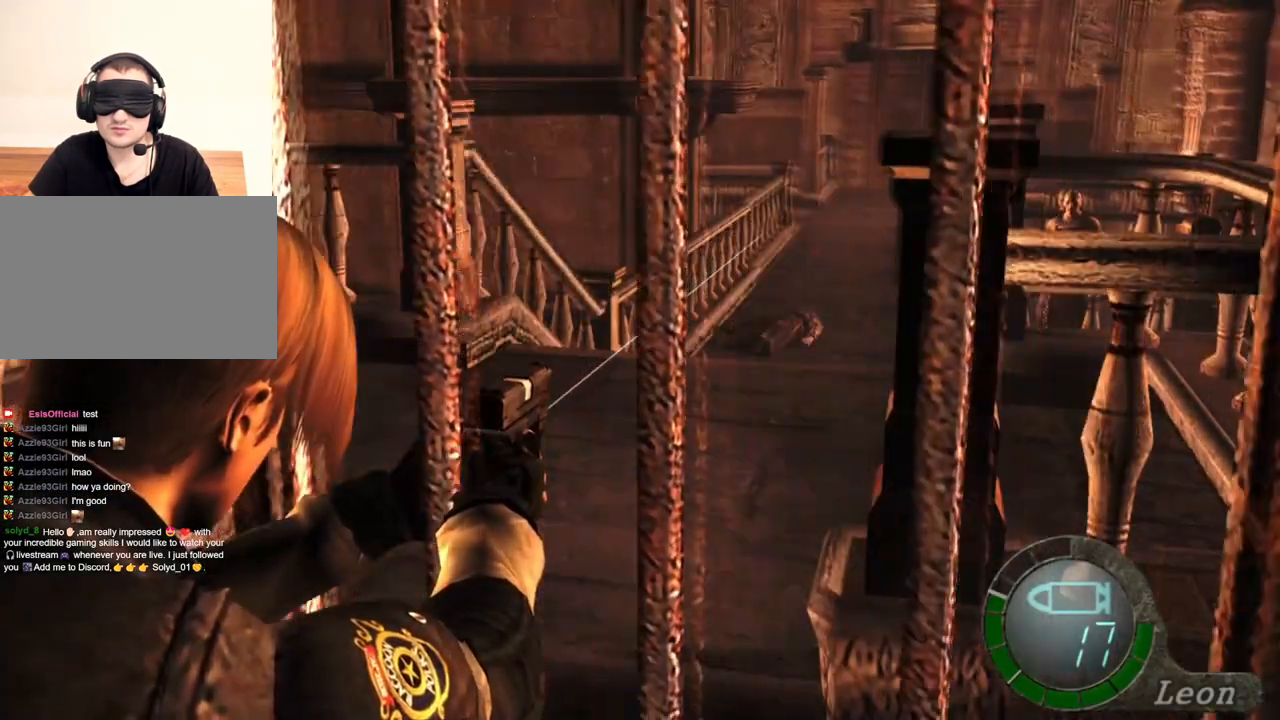
{"keys": [], "mouse": ["right"], "events": []}
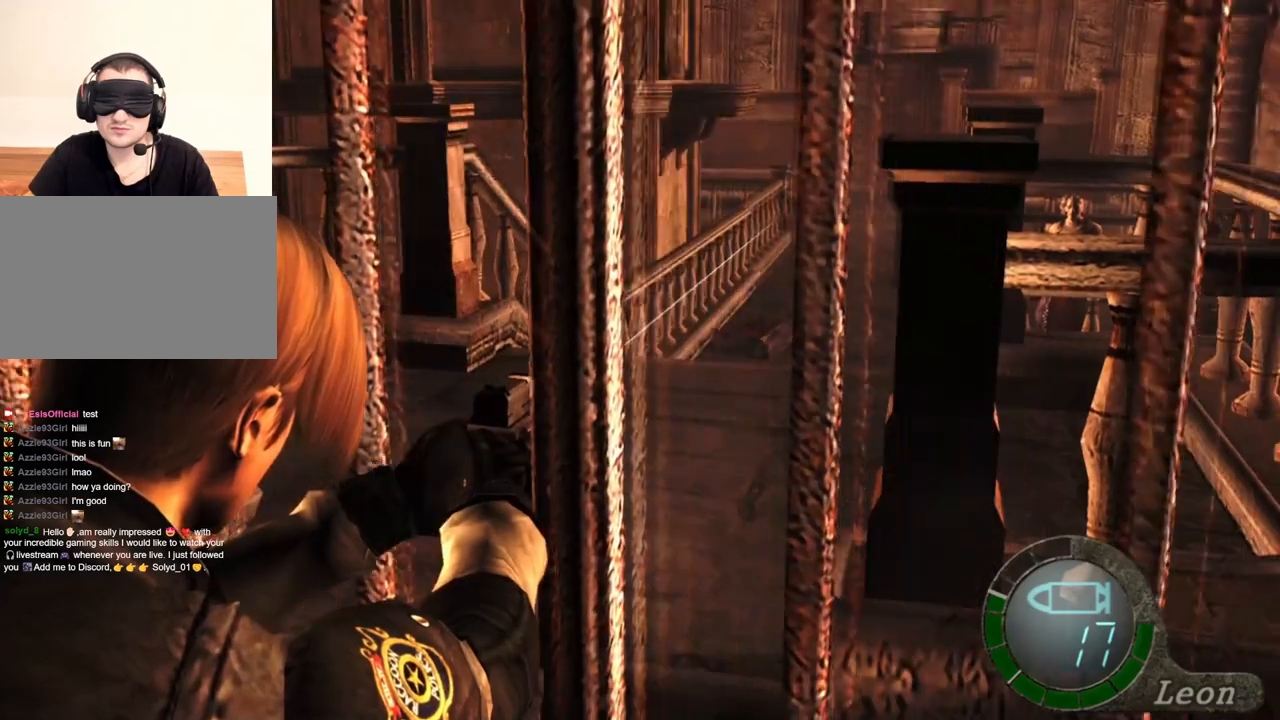
{"keys": [], "mouse": ["right"], "events": []}